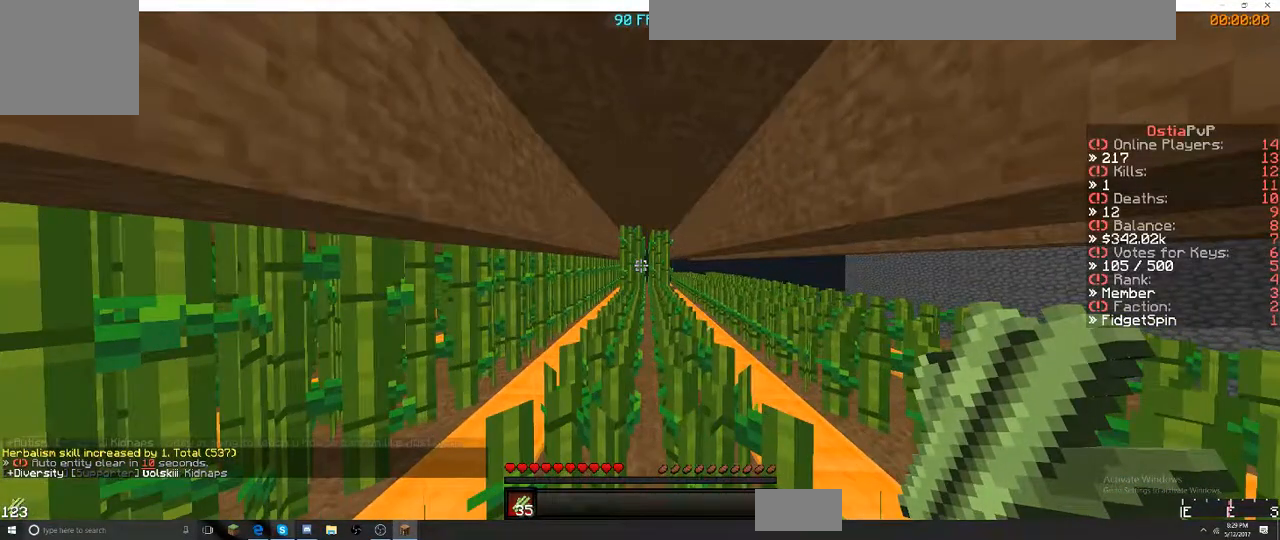
Gameplay with keyboard; each line is a JSON object with the keys held at the frame after it. "events" lists presses ("down") and releases ("up") of "a", "d", "s" and "w" between this image and that frame as [ms after this image, input, new state], when the widget could be followed in between. No other keys are recorded. Mouse input is not recorded.
{"keys": [], "events": [[150, "w", "up"]]}
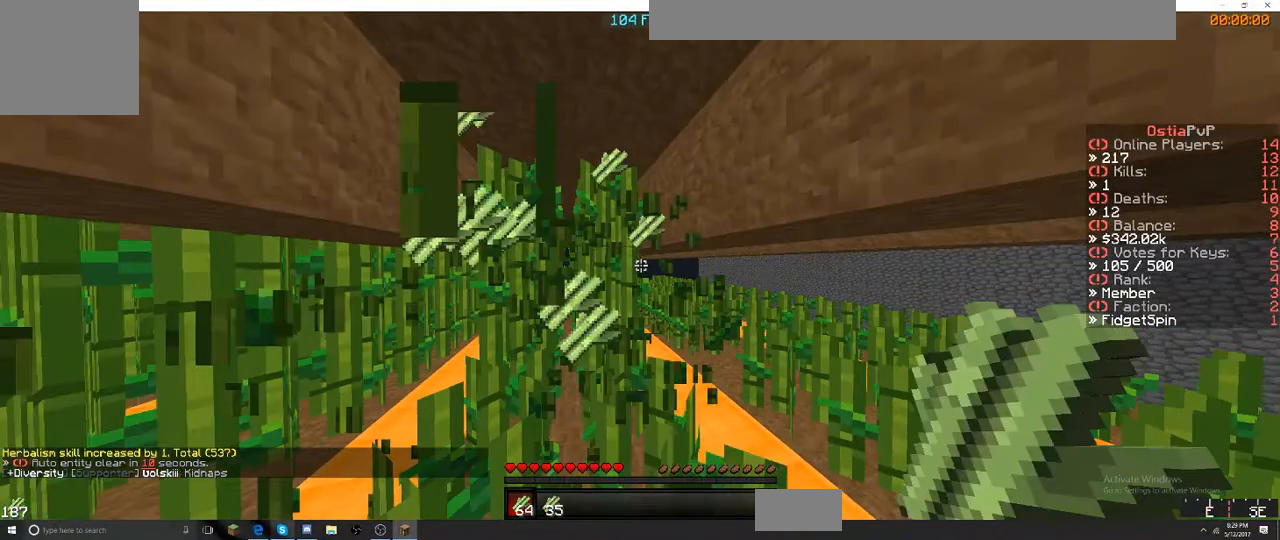
{"keys": ["a"], "events": [[150, "a", "down"]]}
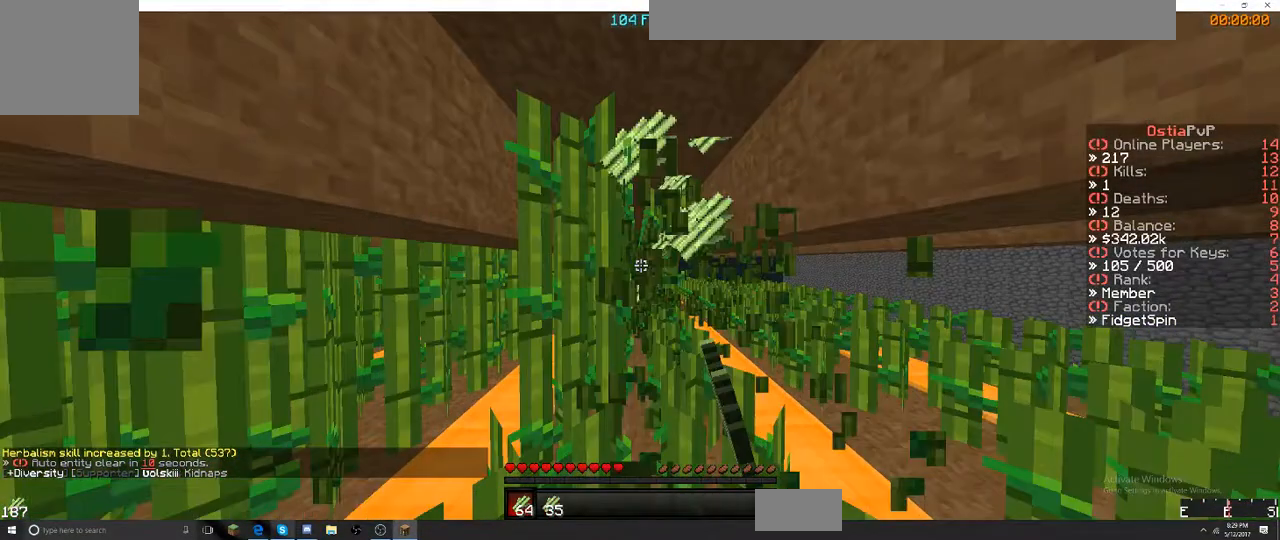
{"keys": ["w"], "events": [[33, "a", "up"], [33, "w", "down"]]}
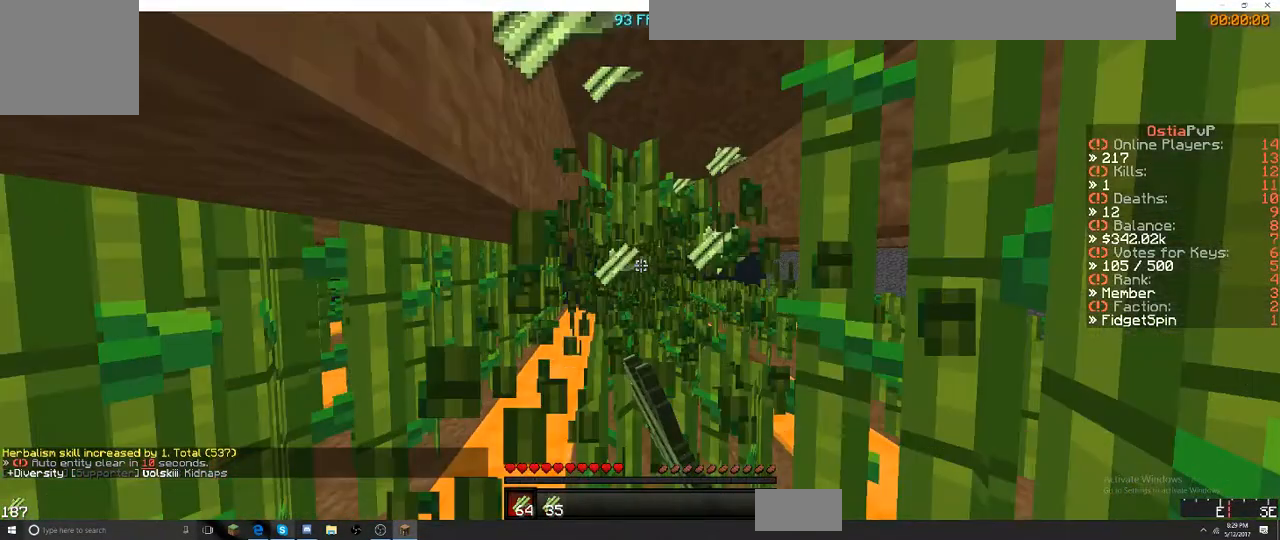
{"keys": [], "events": [[133, "w", "up"]]}
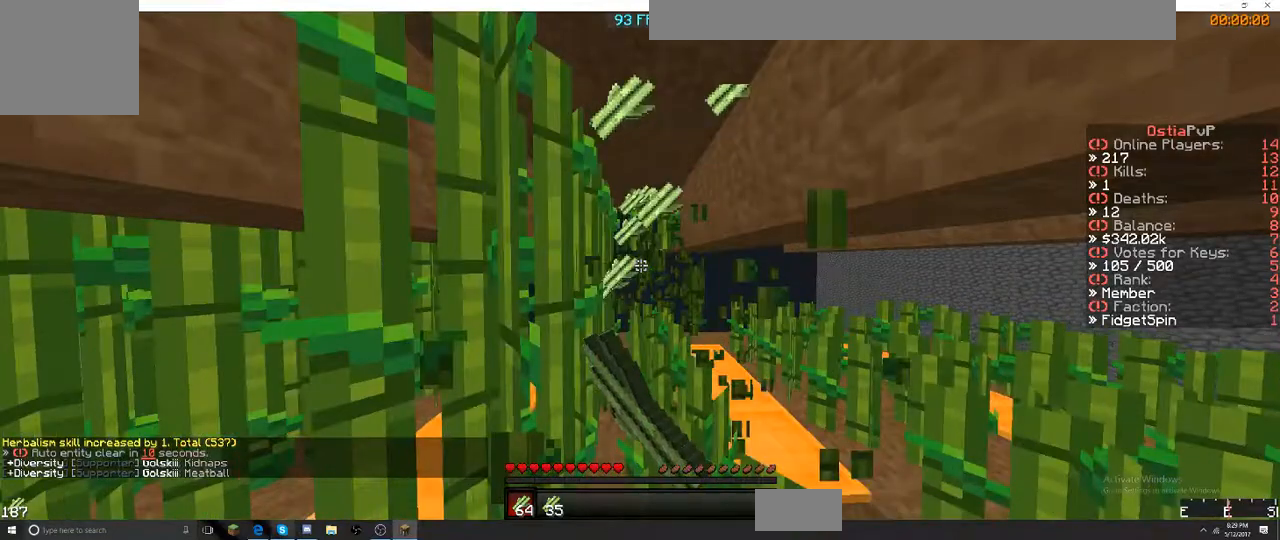
{"keys": ["a"], "events": [[367, "a", "down"]]}
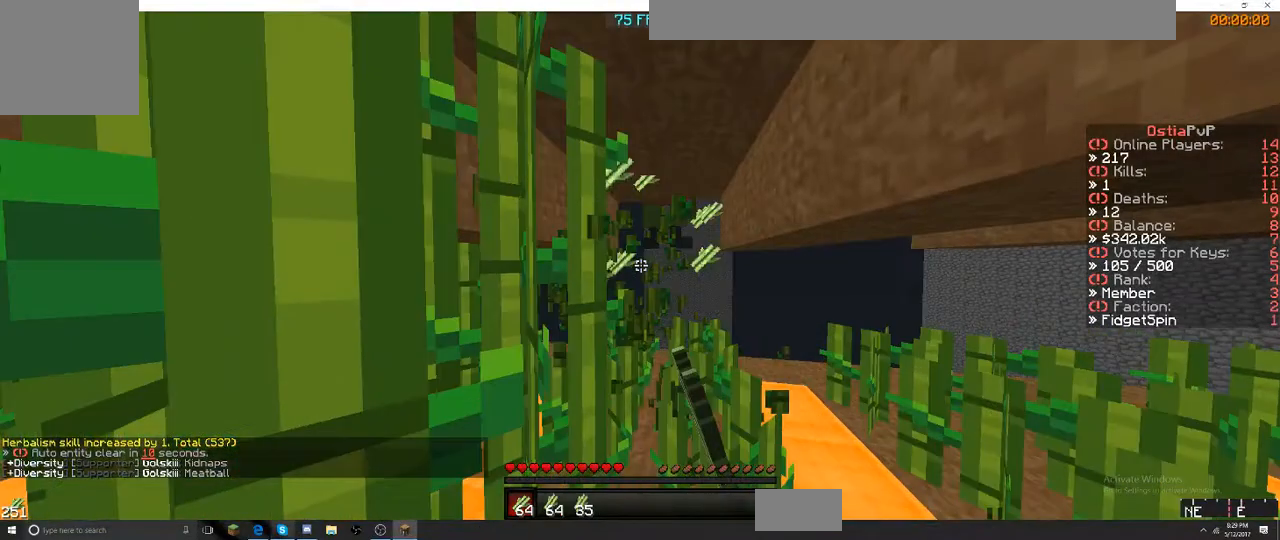
{"keys": ["d", "s"], "events": [[67, "a", "up"], [383, "s", "down"], [433, "d", "down"]]}
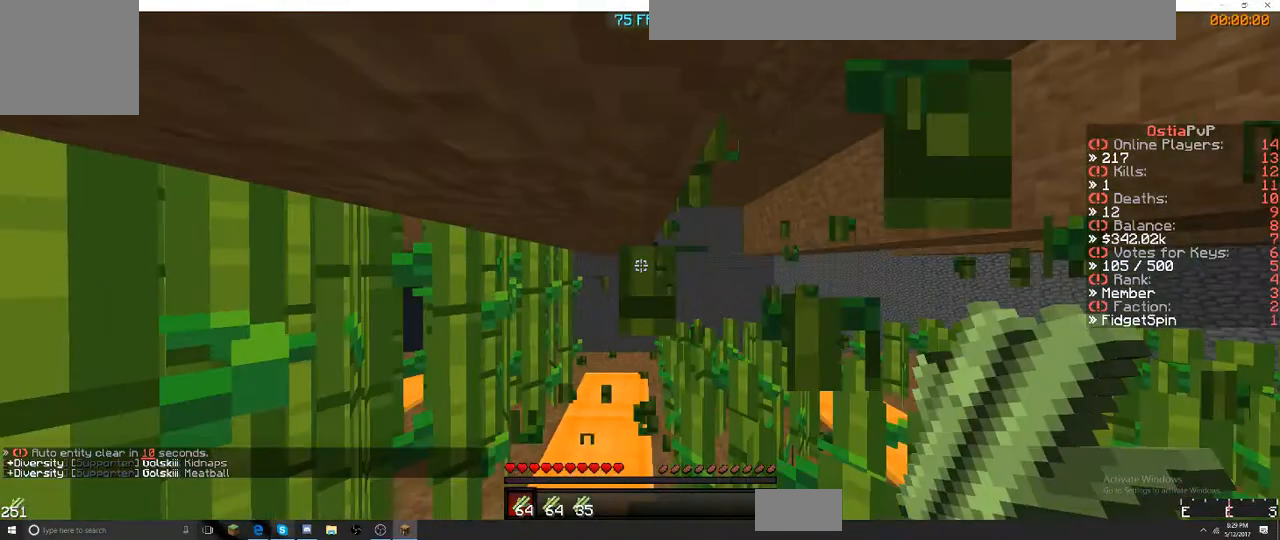
{"keys": [], "events": [[383, "d", "up"], [383, "s", "up"]]}
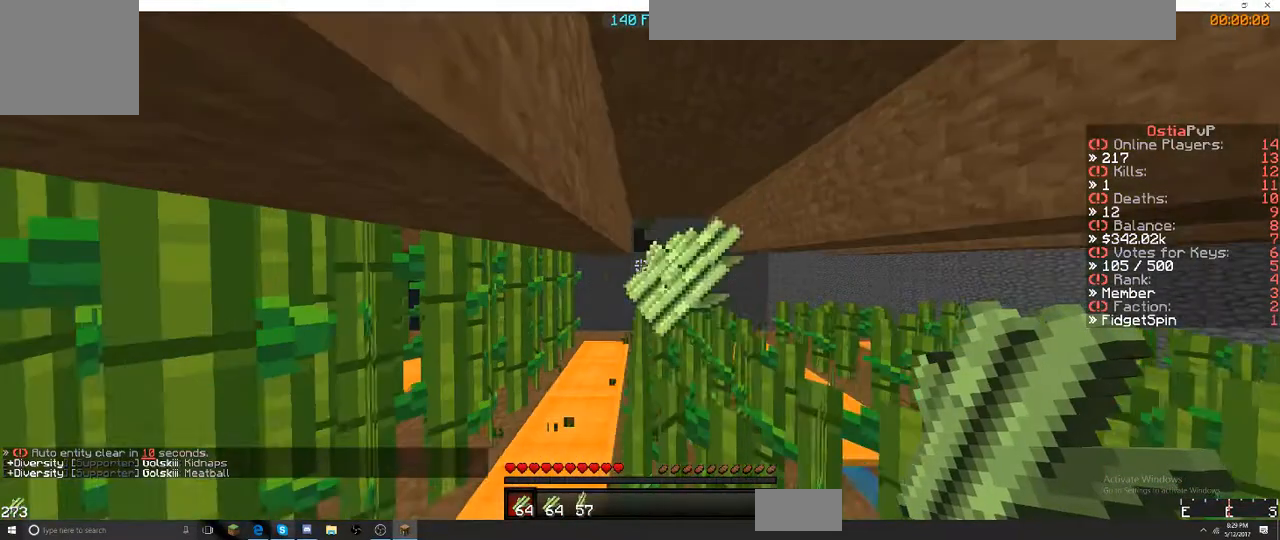
{"keys": ["d"], "events": [[17, "w", "down"], [433, "d", "down"], [433, "w", "up"]]}
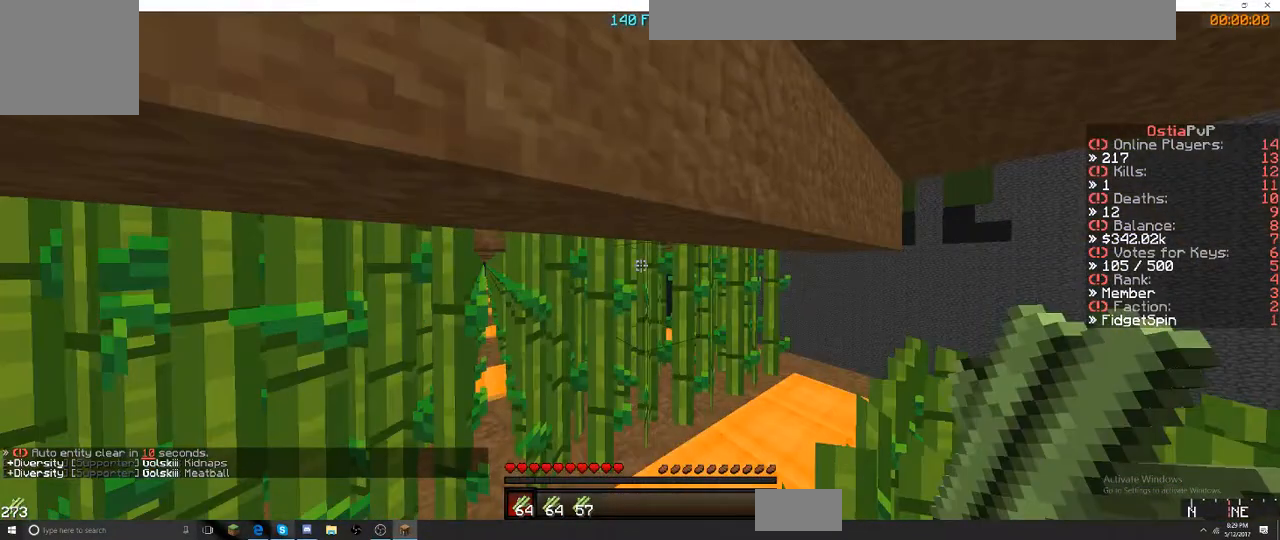
{"keys": [], "events": [[350, "d", "up"]]}
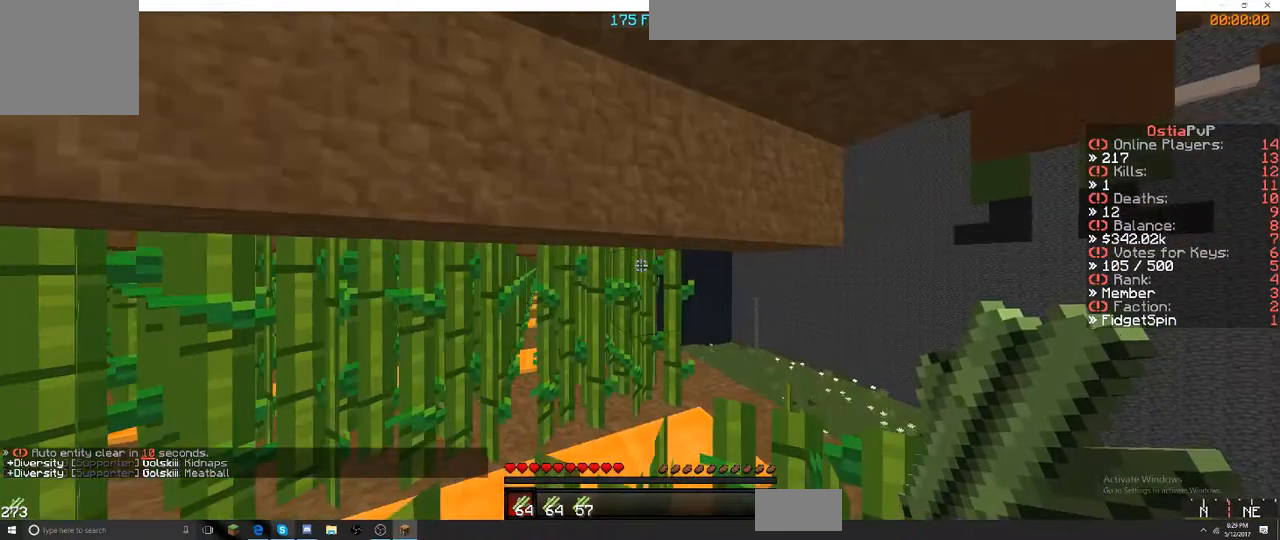
{"keys": [], "events": []}
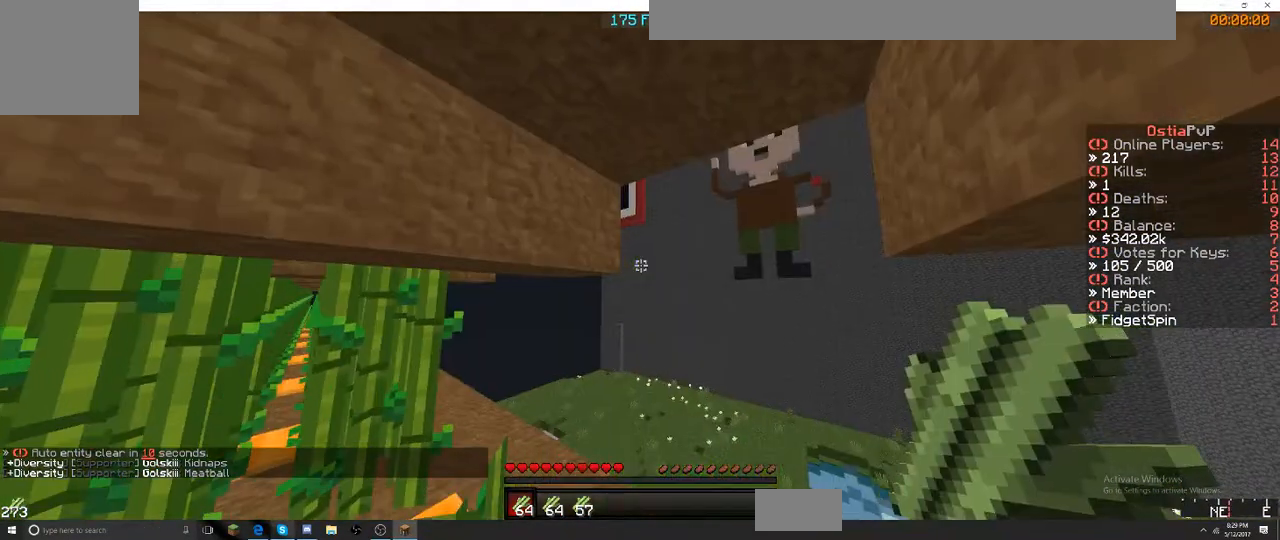
{"keys": [], "events": []}
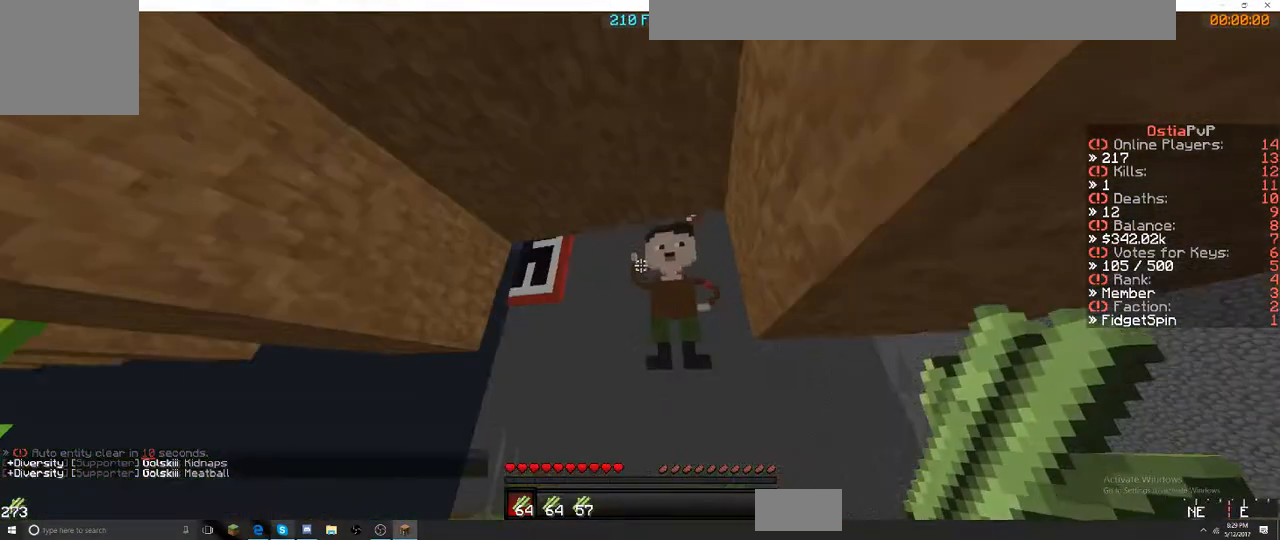
{"keys": [], "events": []}
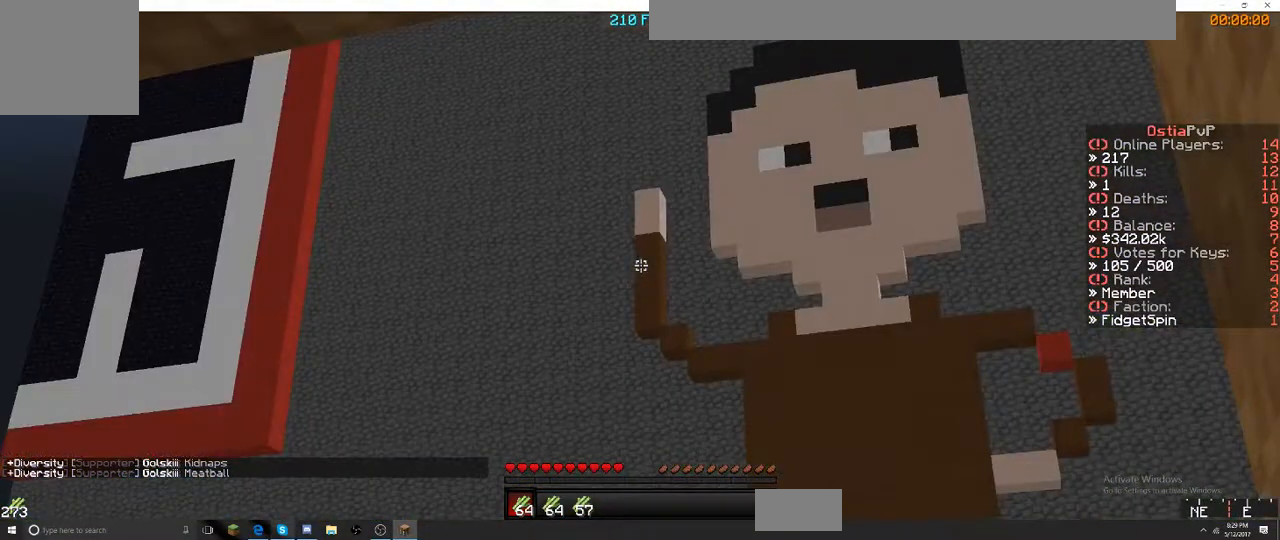
{"keys": [], "events": []}
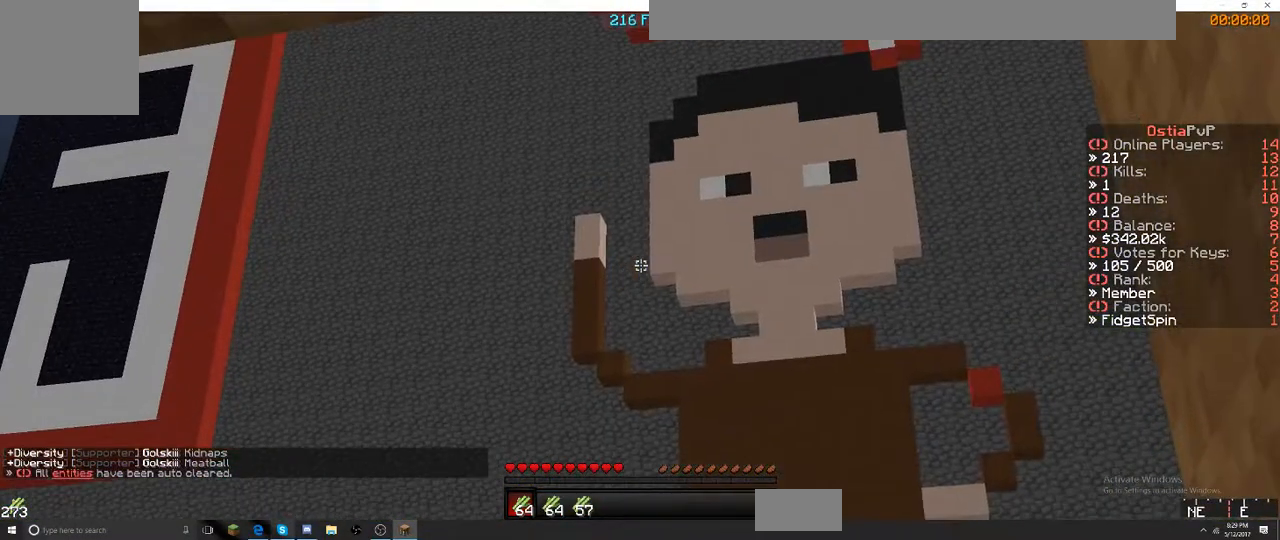
{"keys": [], "events": []}
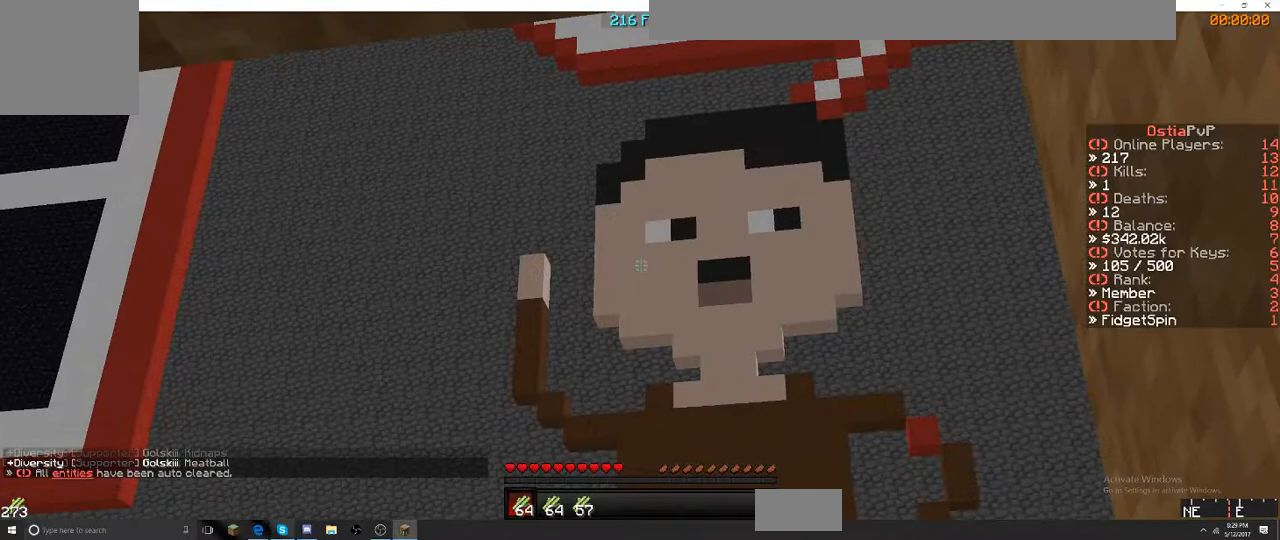
{"keys": [], "events": []}
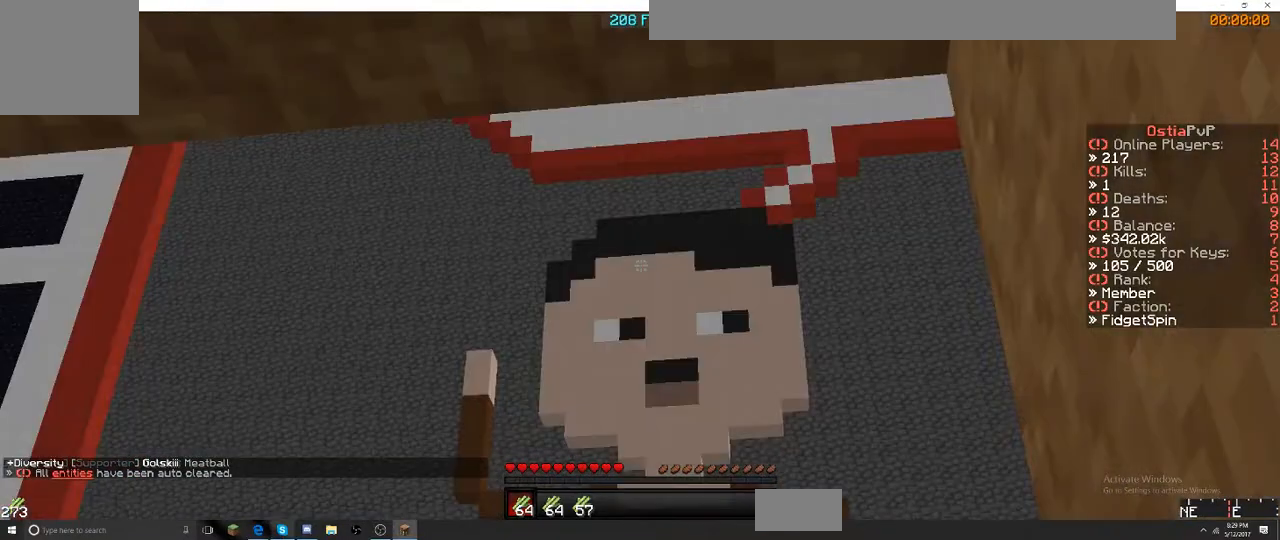
{"keys": ["w"], "events": [[350, "w", "down"]]}
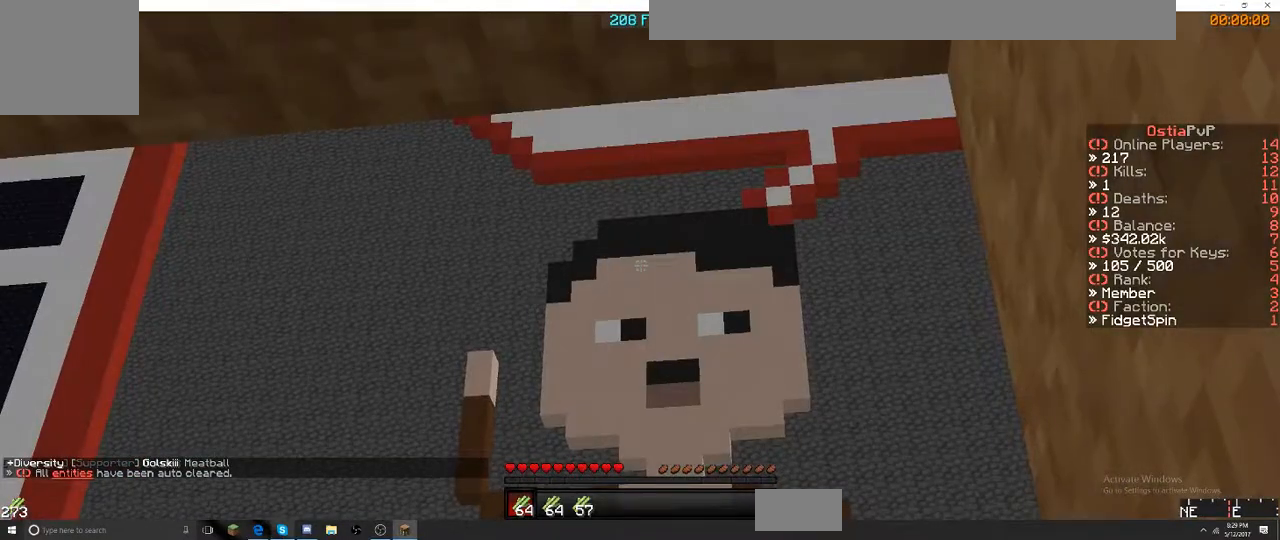
{"keys": [], "events": [[67, "w", "up"]]}
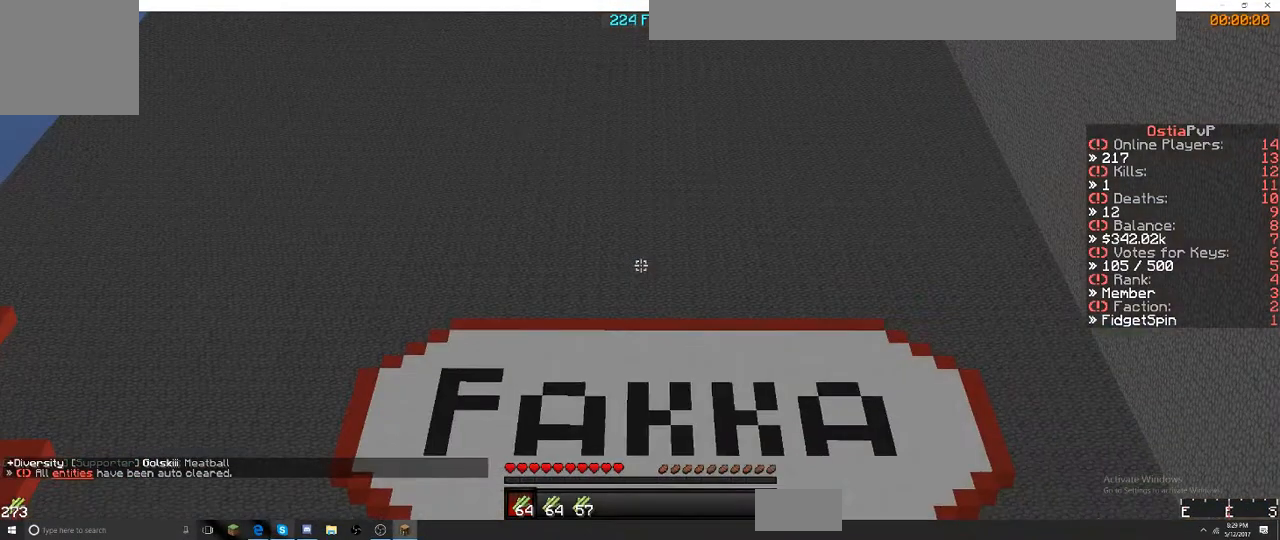
{"keys": [], "events": []}
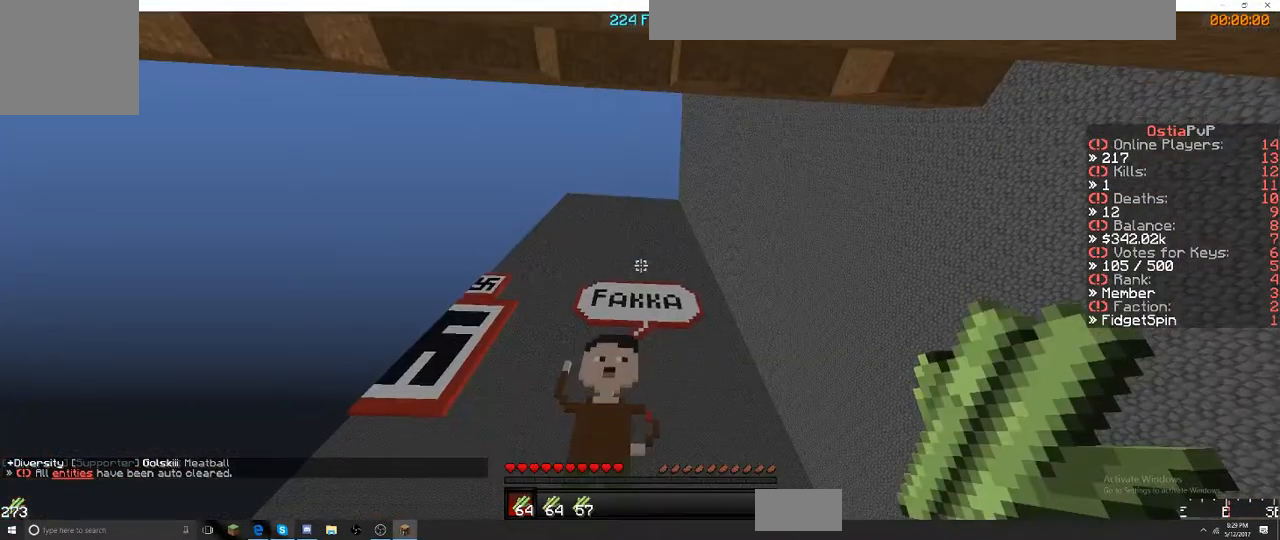
{"keys": [], "events": []}
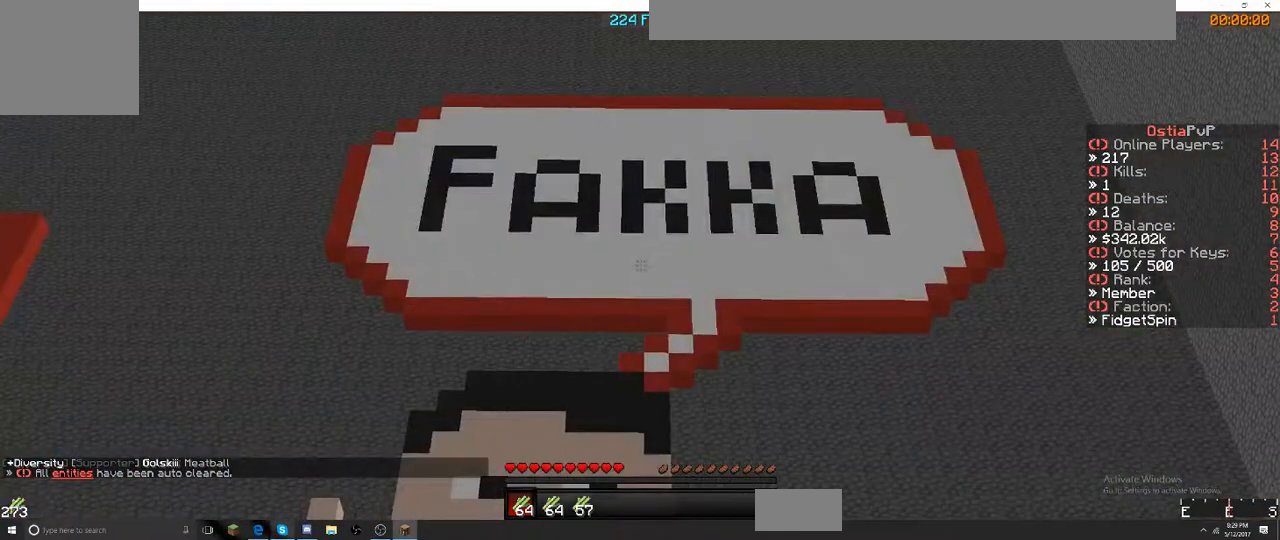
{"keys": ["a"], "events": [[167, "a", "down"]]}
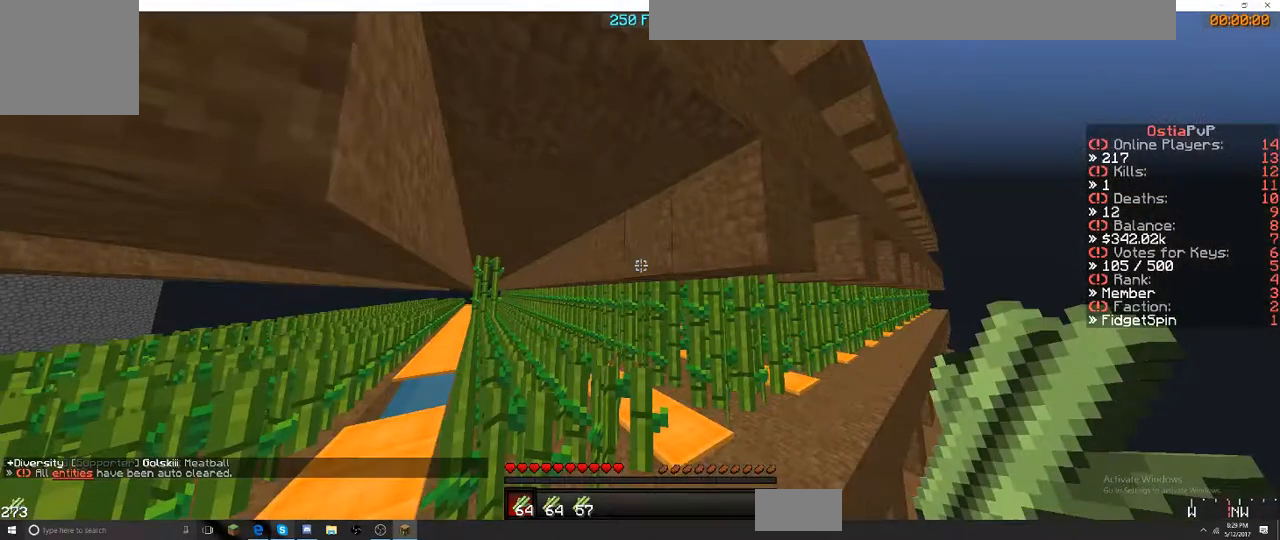
{"keys": [], "events": [[17, "a", "up"], [17, "d", "down"], [100, "d", "up"]]}
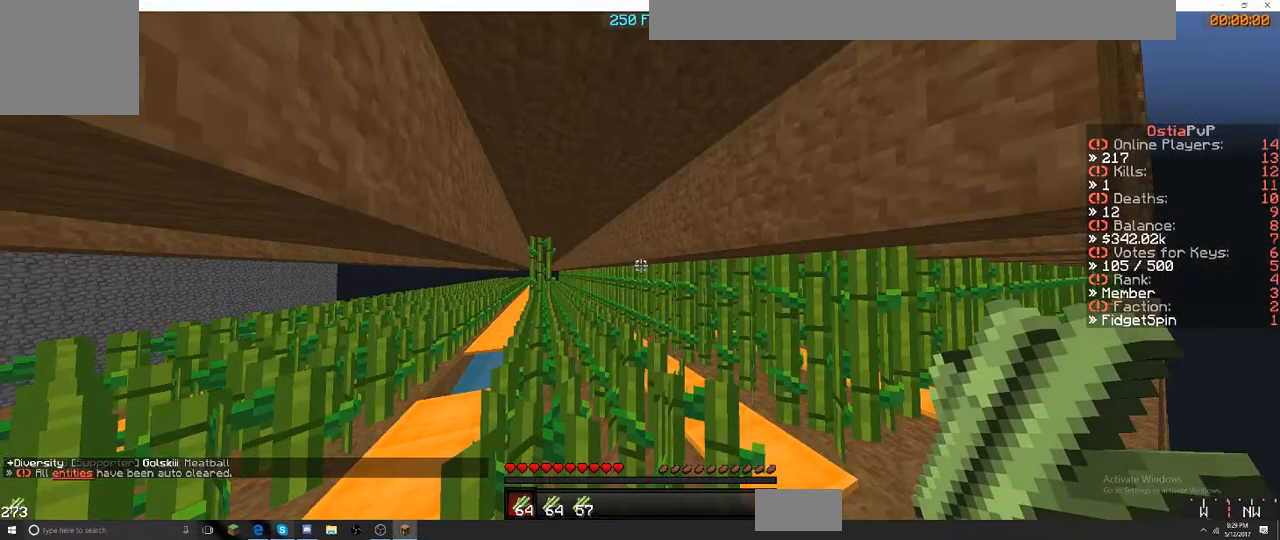
{"keys": ["d"], "events": [[417, "d", "down"]]}
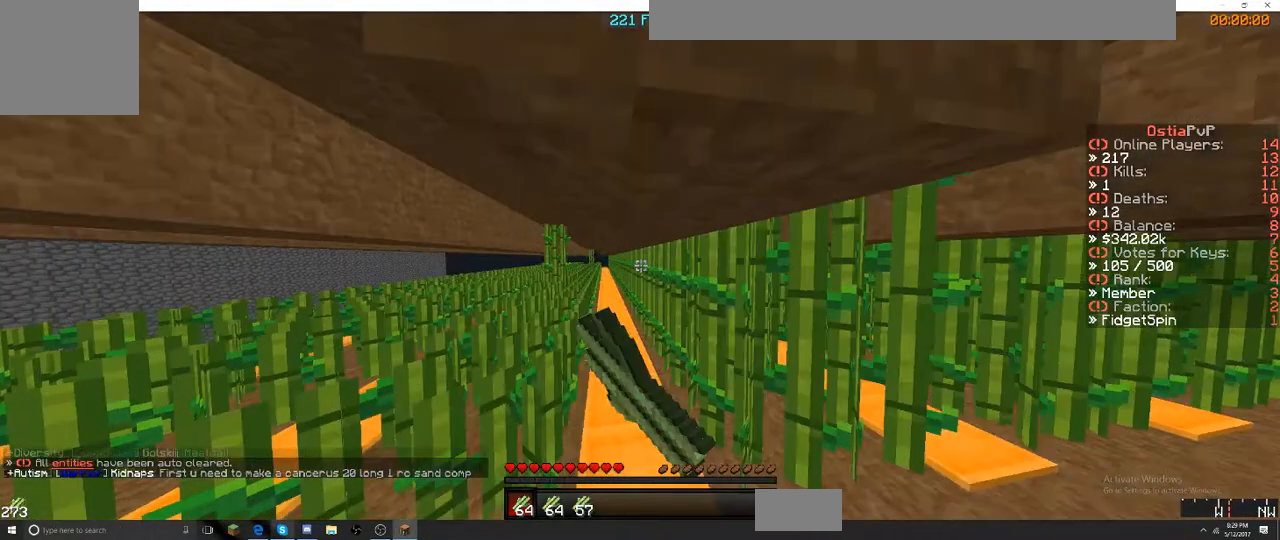
{"keys": ["a", "w"], "events": [[483, "a", "down"], [483, "d", "up"], [483, "w", "down"]]}
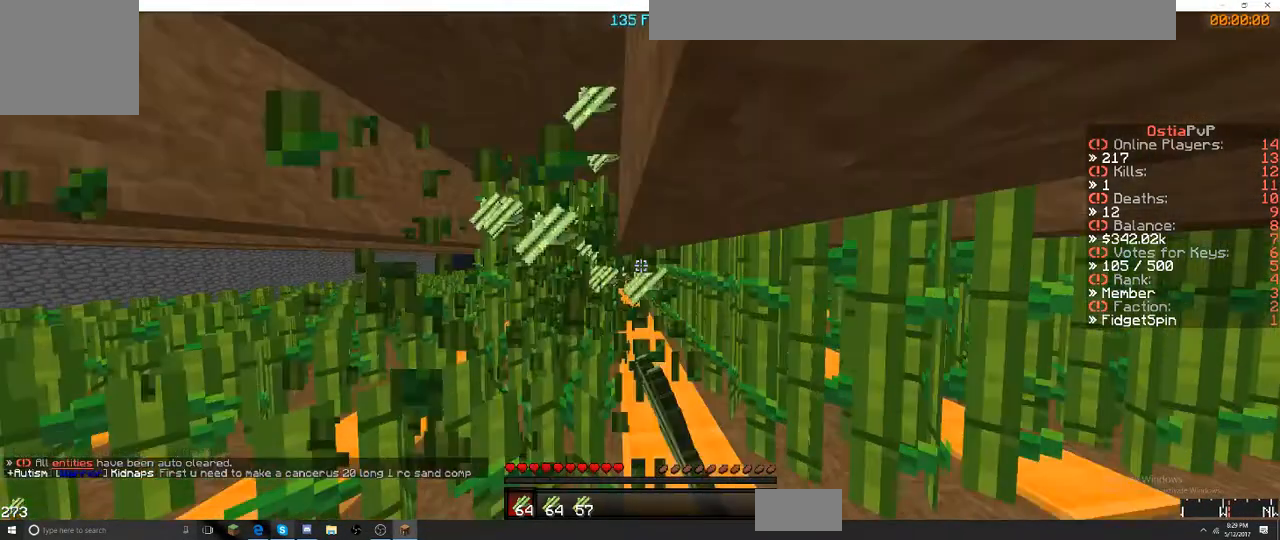
{"keys": ["a", "w"], "events": [[300, "w", "up"], [367, "w", "down"]]}